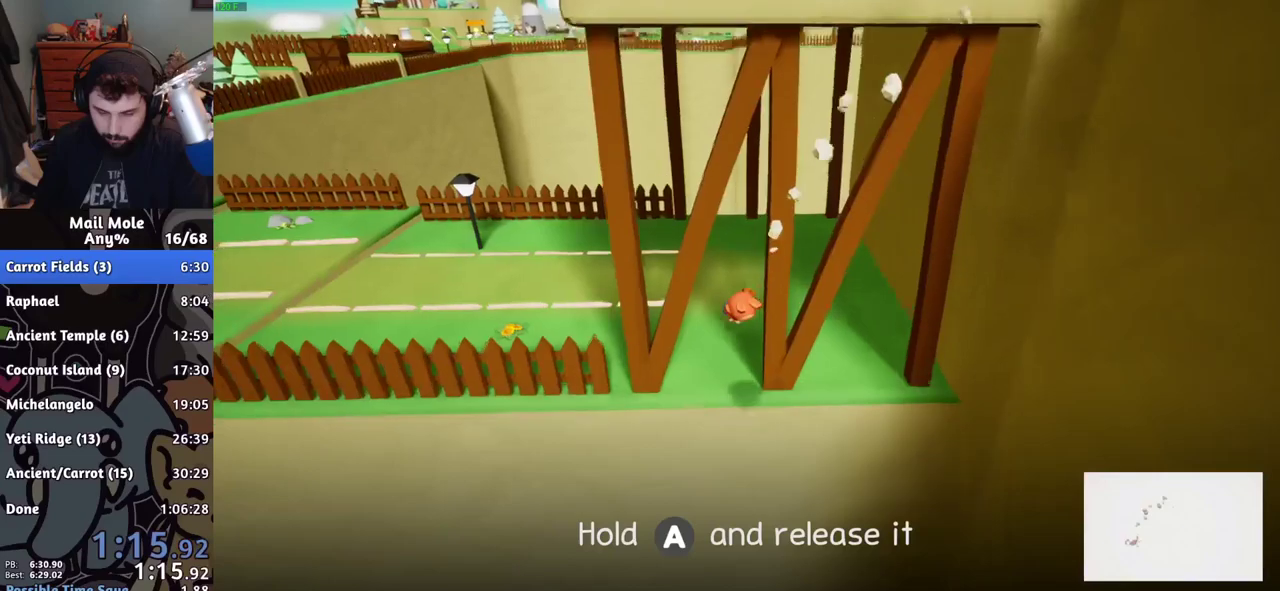
Gameplay with a controller (PlayStation layout); each line is a JSON object with the inputs held at the frame after it. "events" lists button and stick changes between this image and that frame as [ms after this image, input, new state], when the widget could be followed in between.
{"buttons": ["CROSS", "SQUARE"], "left_stick": "left", "right_stick": "center", "events": [[116, "SQUARE", "down"], [133, "CROSS", "down"], [250, "left_stick", "left"]]}
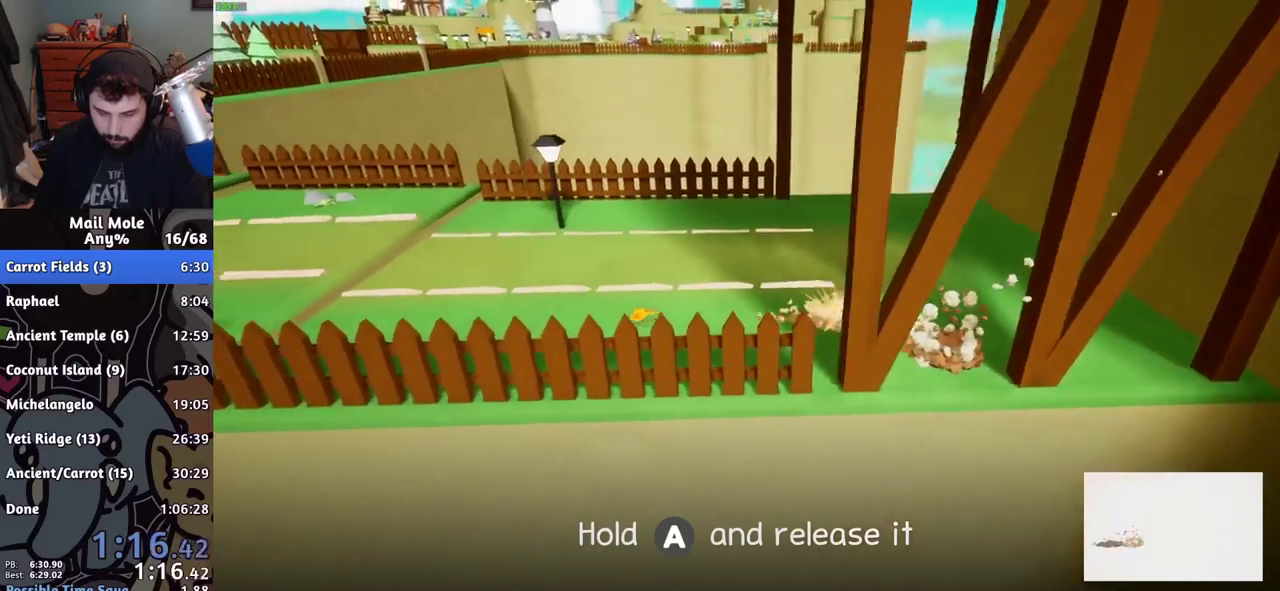
{"buttons": [], "left_stick": "left", "right_stick": "center", "events": [[17, "CROSS", "up"], [34, "SQUARE", "up"]]}
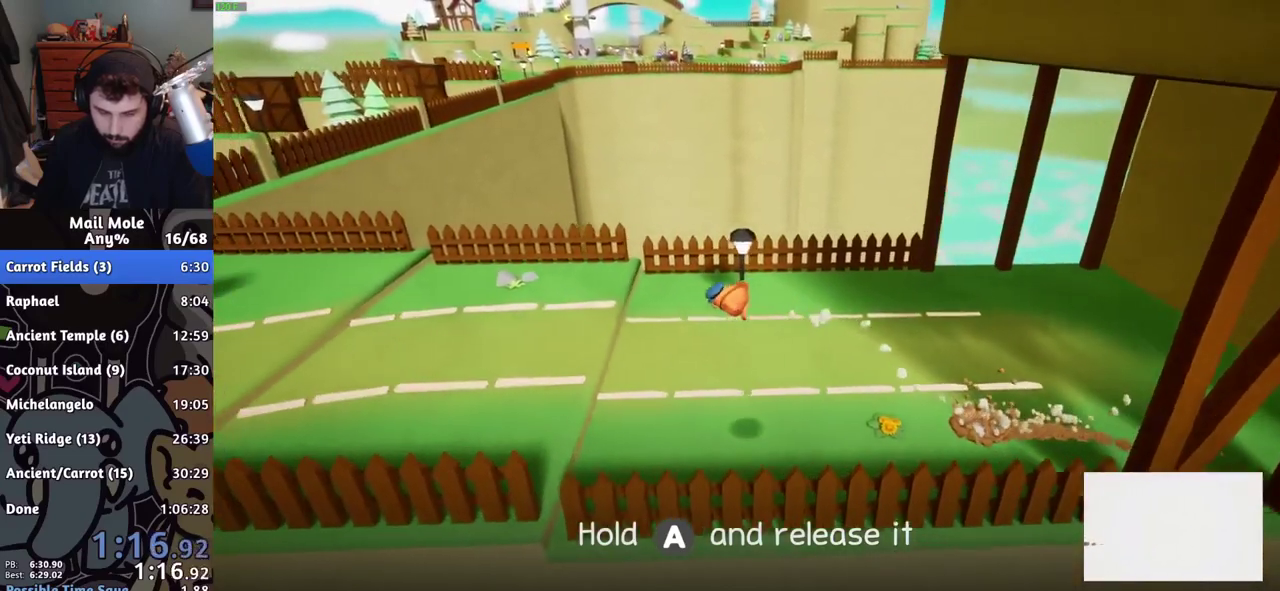
{"buttons": [], "left_stick": "up-left", "right_stick": "center", "events": [[467, "left_stick", "up-left"]]}
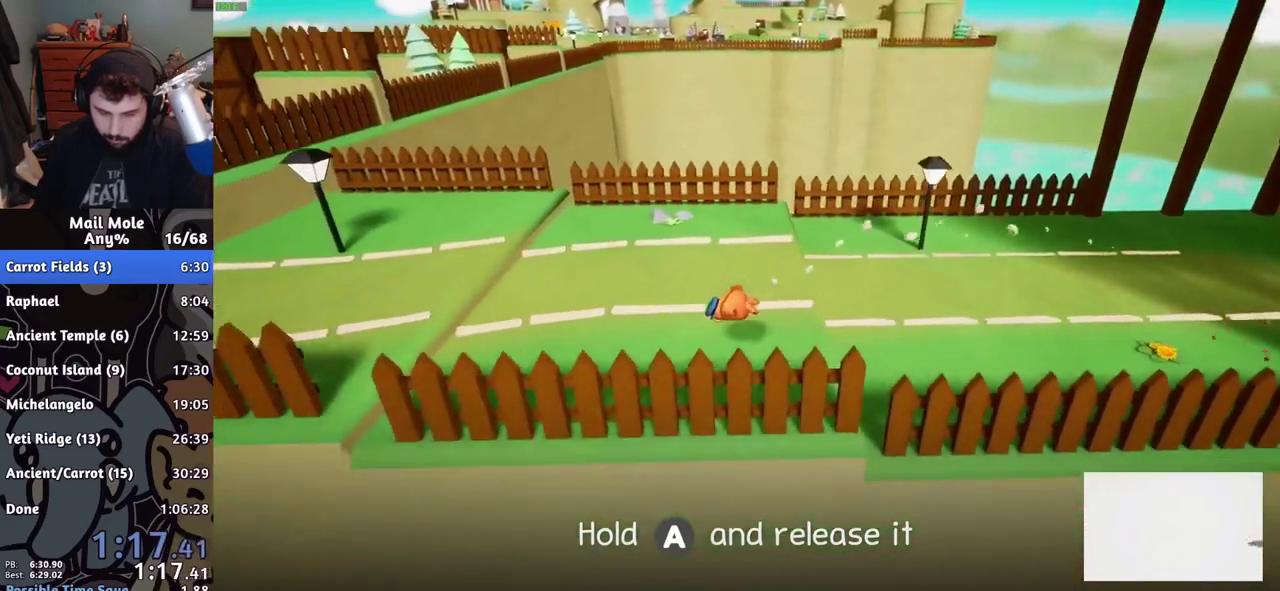
{"buttons": [], "left_stick": "up-left", "right_stick": "center", "events": [[17, "CROSS", "down"], [17, "SQUARE", "down"], [50, "left_stick", "down-right"], [100, "SQUARE", "up"], [117, "CROSS", "up"], [134, "left_stick", "up-left"]]}
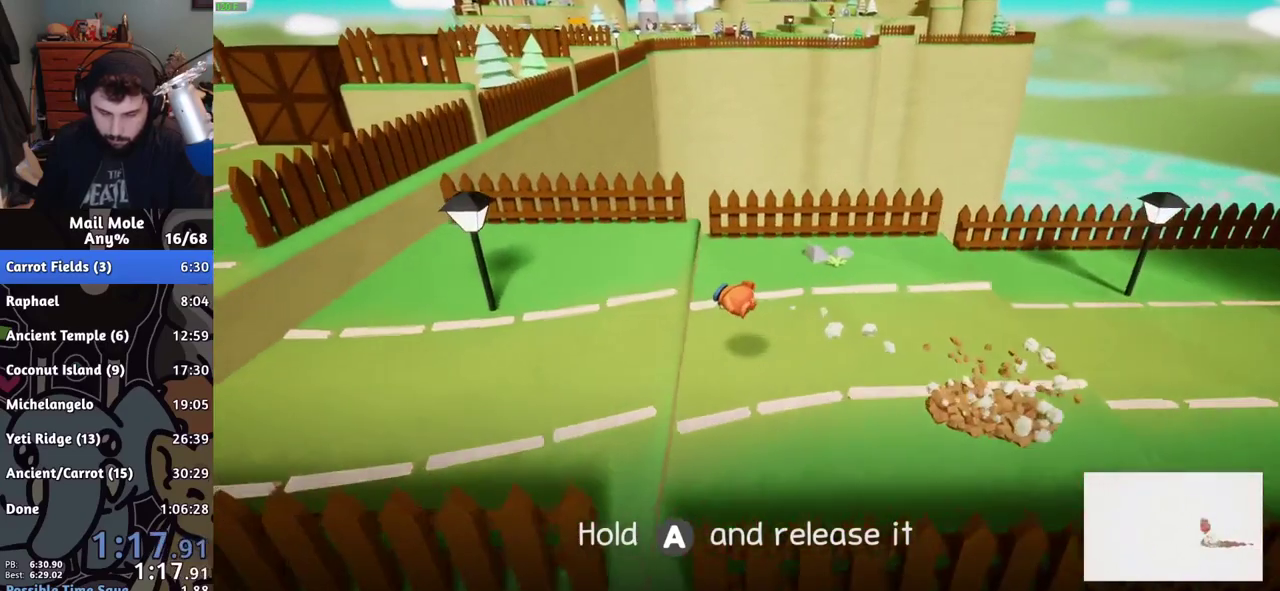
{"buttons": ["CROSS", "SQUARE"], "left_stick": "up-left", "right_stick": "center", "events": [[167, "CROSS", "down"], [167, "SQUARE", "down"]]}
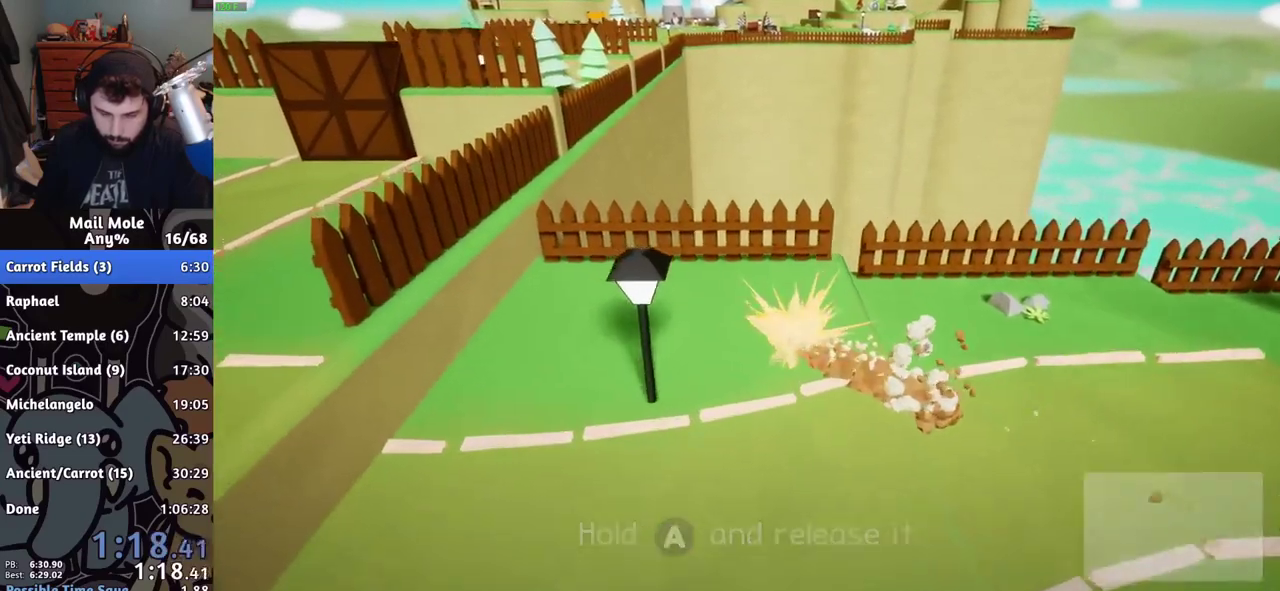
{"buttons": [], "left_stick": "up-left", "right_stick": "center", "events": [[17, "CROSS", "up"], [17, "SQUARE", "up"]]}
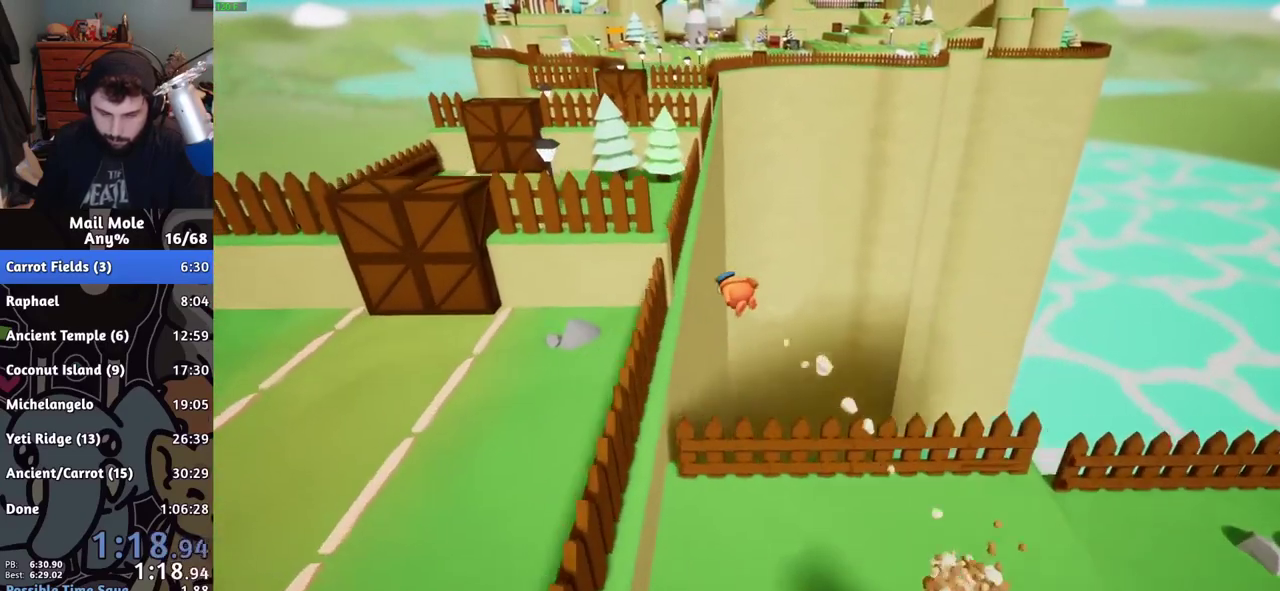
{"buttons": ["CROSS"], "left_stick": "up-left", "right_stick": "center", "events": [[167, "R1", "down"], [167, "R2", "down"], [250, "R1", "up"], [250, "R2", "up"], [484, "CROSS", "down"]]}
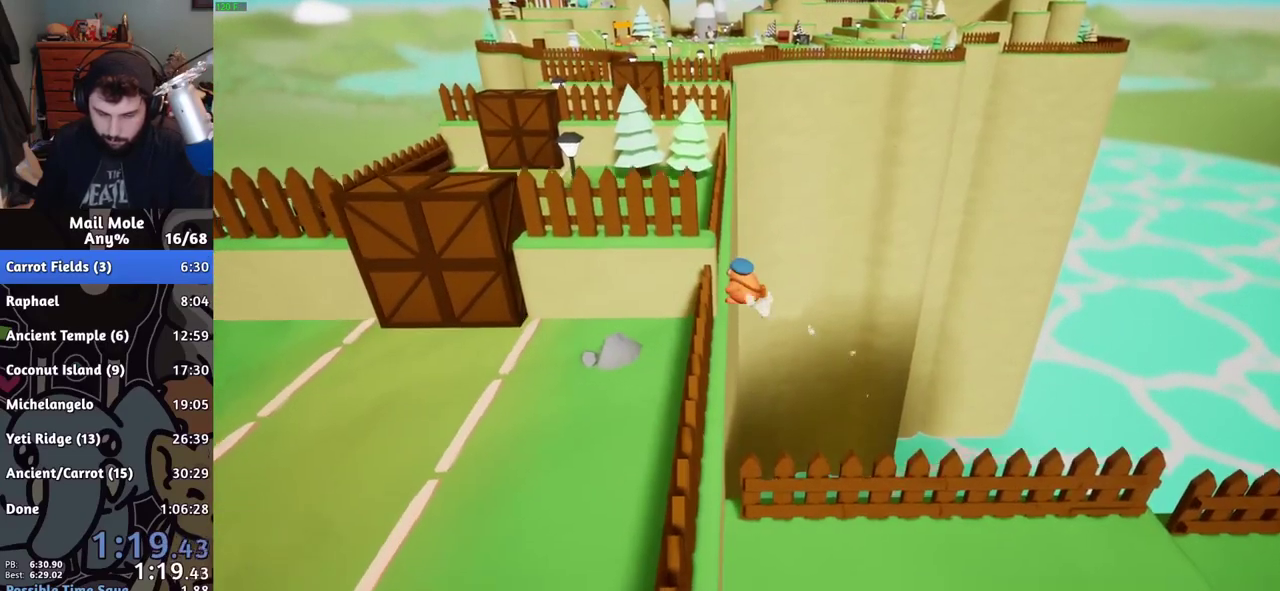
{"buttons": [], "left_stick": "center", "right_stick": "center", "events": [[100, "left_stick", "left"], [317, "left_stick", "center"], [334, "CROSS", "up"]]}
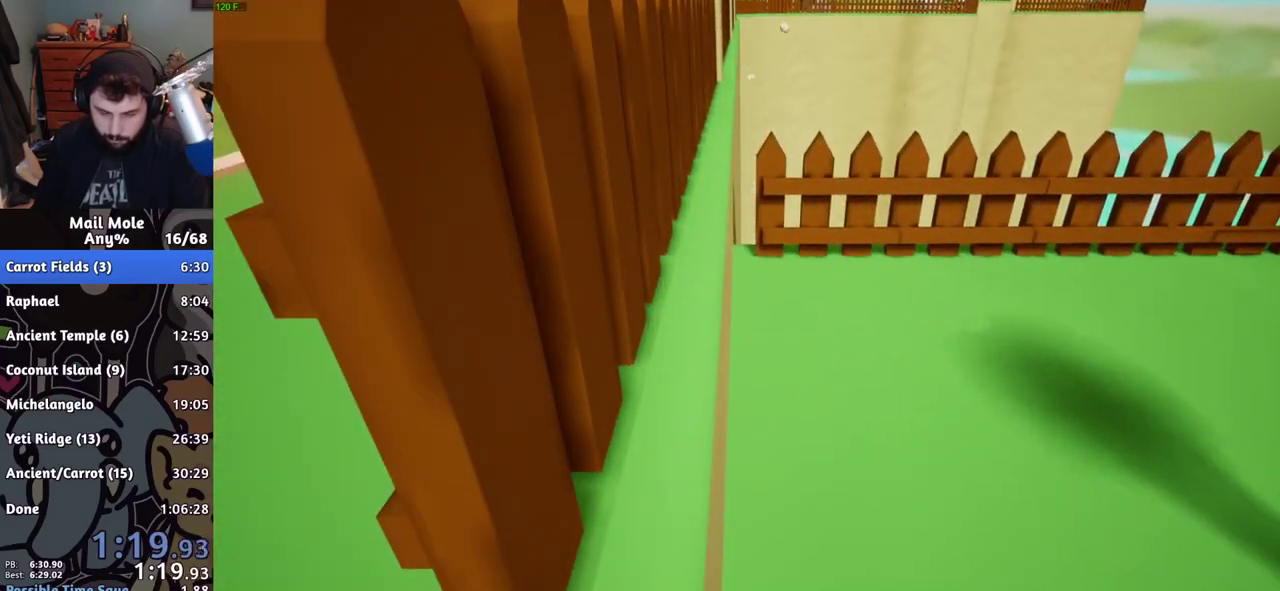
{"buttons": ["START"], "left_stick": "center", "right_stick": "center", "events": [[100, "TRIANGLE", "down"], [150, "TRIANGLE", "up"], [317, "START", "down"]]}
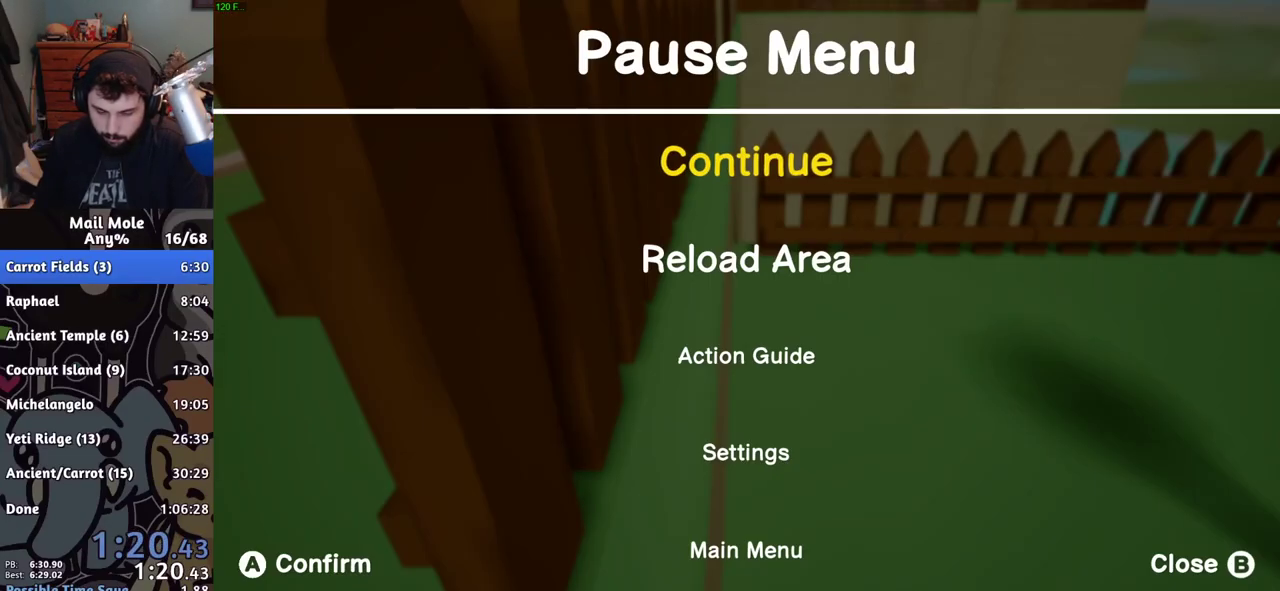
{"buttons": [], "left_stick": "center", "right_stick": "center", "events": [[17, "START", "up"], [200, "DPAD_UP", "down"], [317, "CROSS", "down"], [317, "DPAD_UP", "up"], [401, "CROSS", "up"]]}
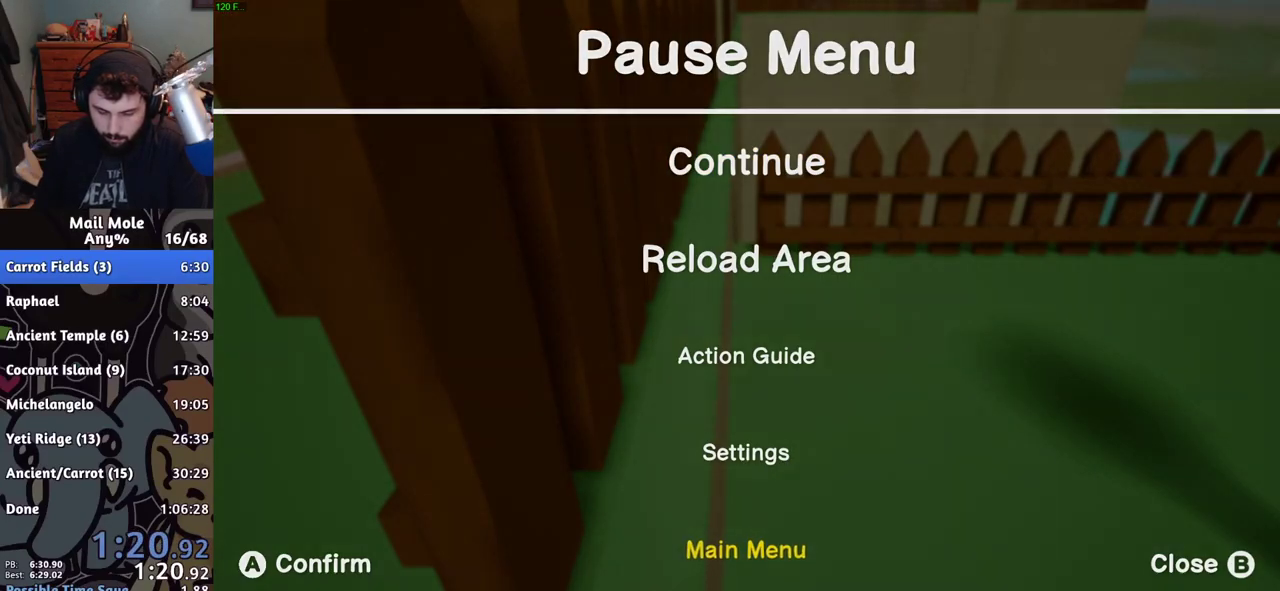
{"buttons": [], "left_stick": "center", "right_stick": "center", "events": []}
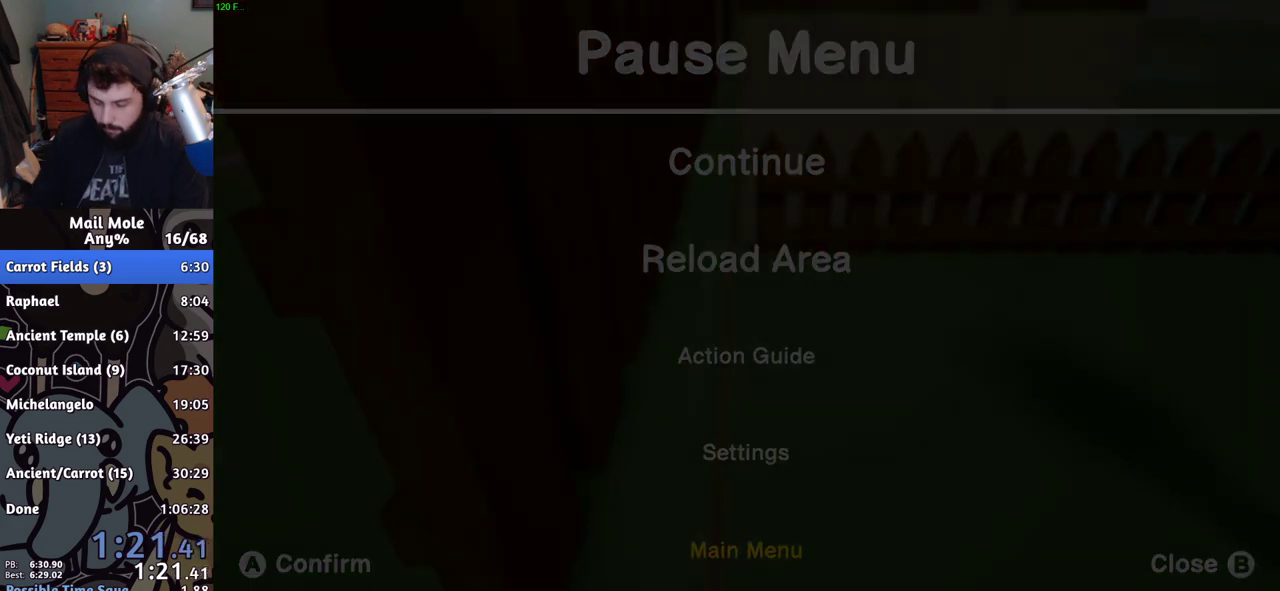
{"buttons": [], "left_stick": "center", "right_stick": "center", "events": []}
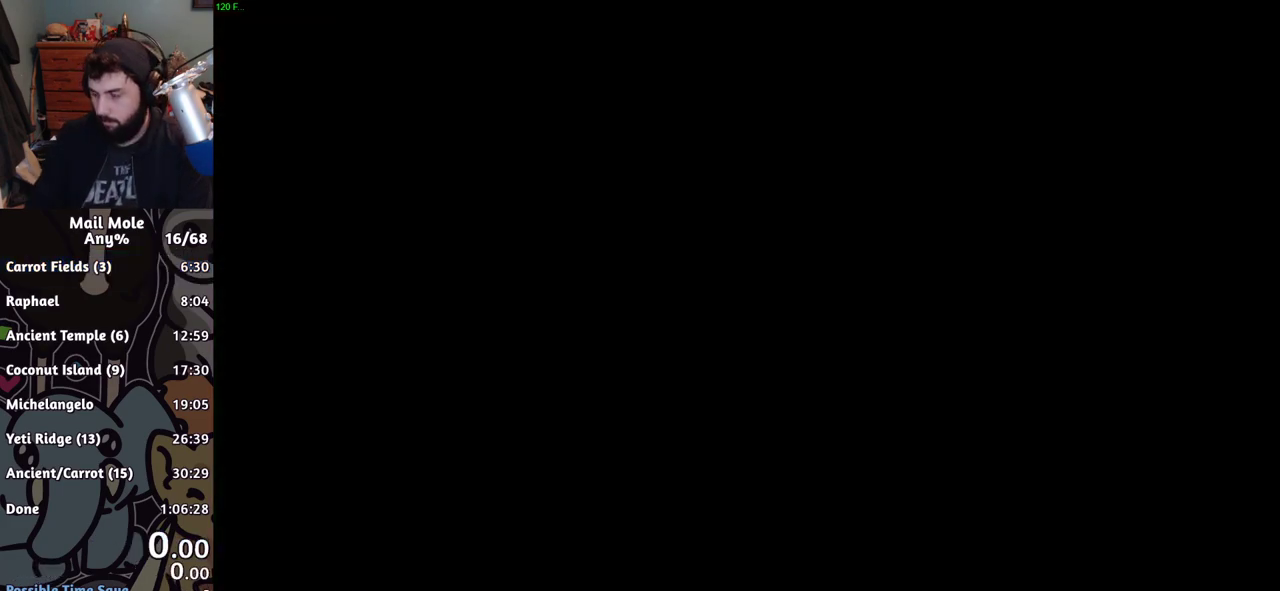
{"buttons": [], "left_stick": "center", "right_stick": "center", "events": []}
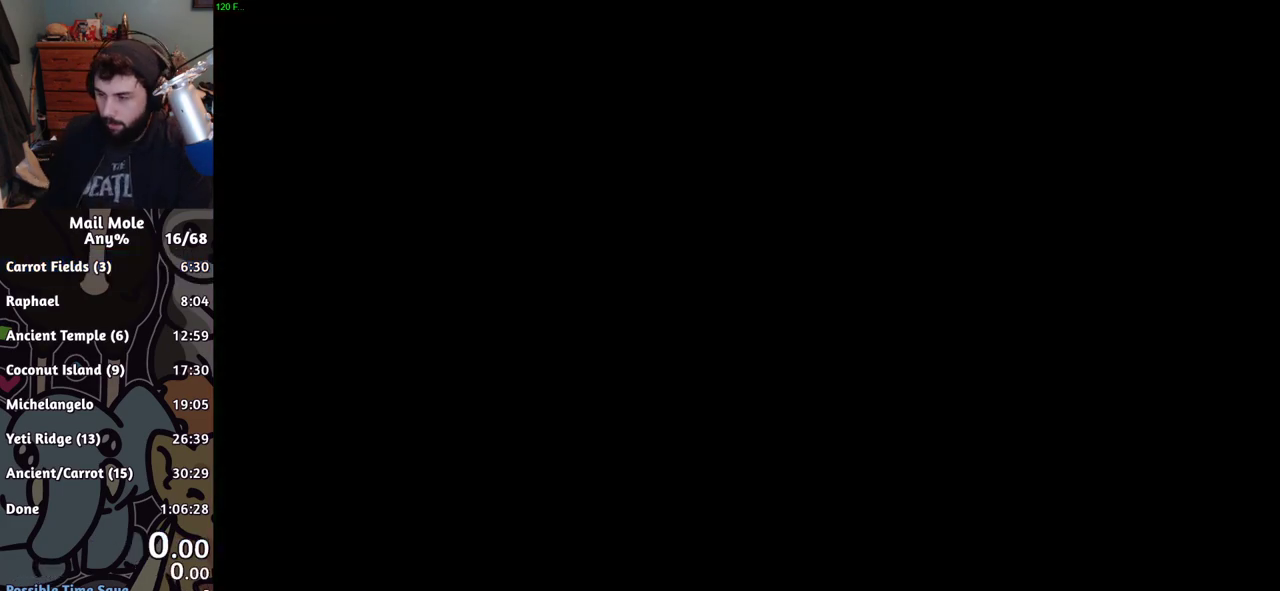
{"buttons": [], "left_stick": "center", "right_stick": "center", "events": []}
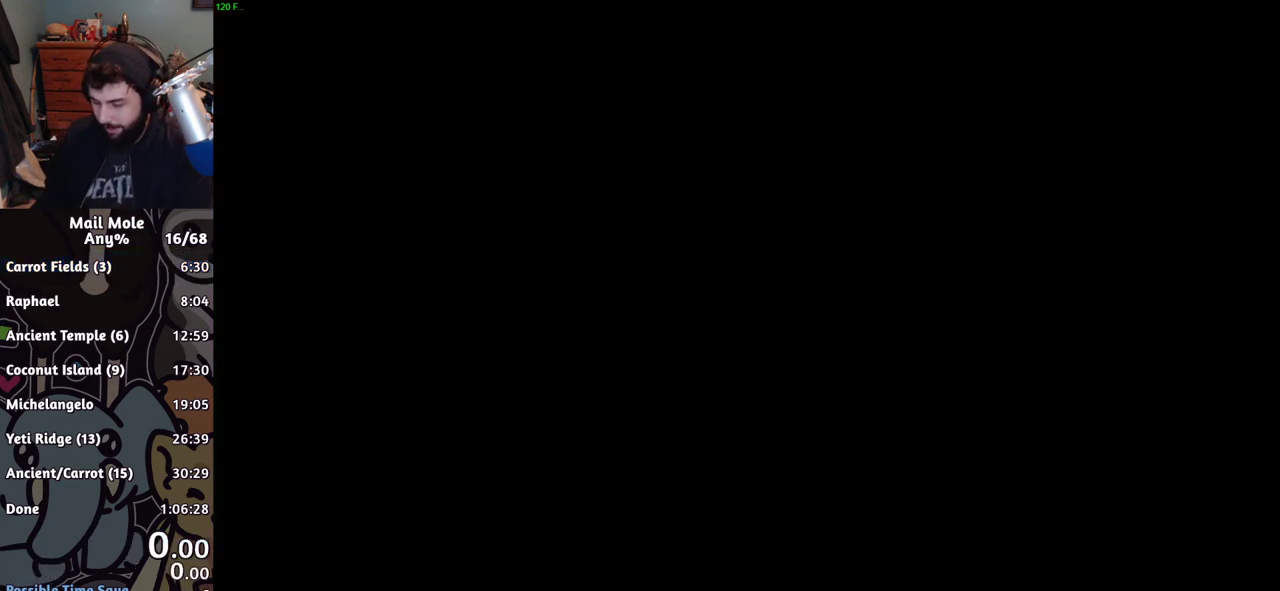
{"buttons": [], "left_stick": "center", "right_stick": "center", "events": []}
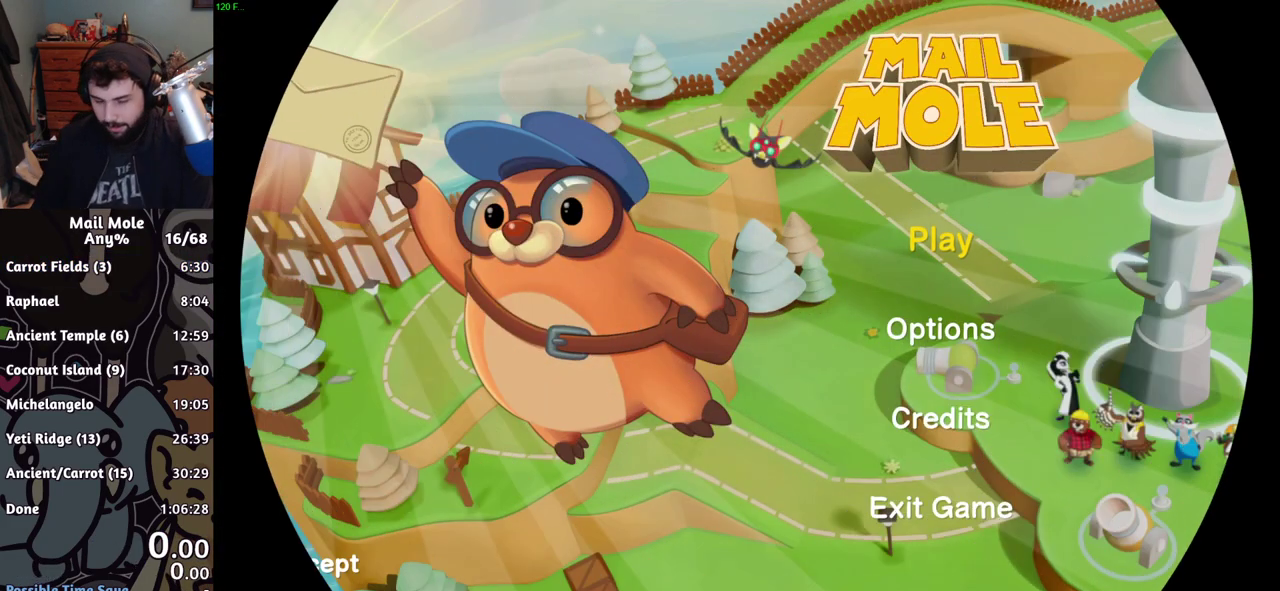
{"buttons": [], "left_stick": "center", "right_stick": "center", "events": [[234, "CROSS", "down"], [284, "CROSS", "up"]]}
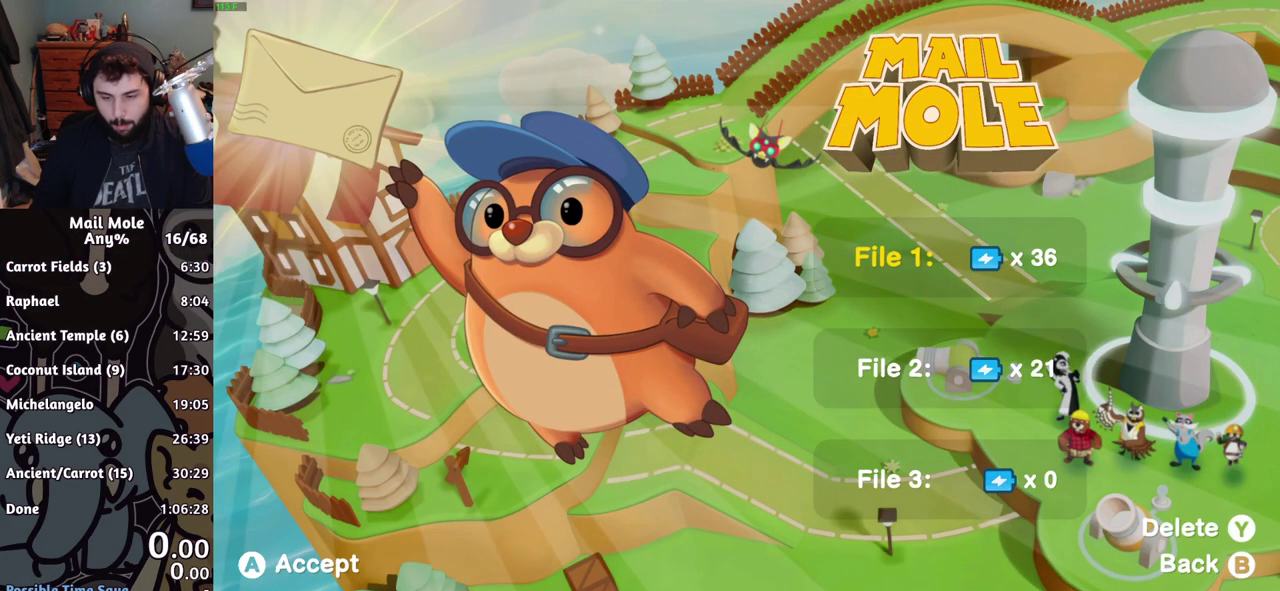
{"buttons": ["TRIANGLE"], "left_stick": "center", "right_stick": "center", "events": [[333, "DPAD_DOWN", "down"], [433, "DPAD_DOWN", "up"], [483, "TRIANGLE", "down"]]}
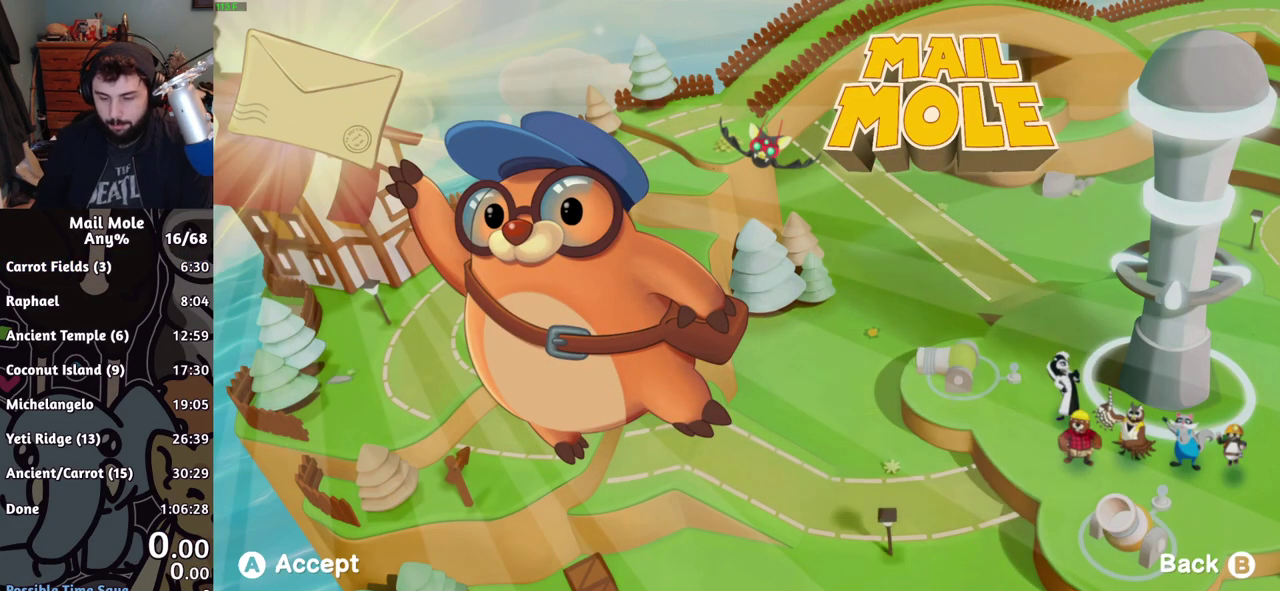
{"buttons": [], "left_stick": "center", "right_stick": "center", "events": [[50, "TRIANGLE", "up"]]}
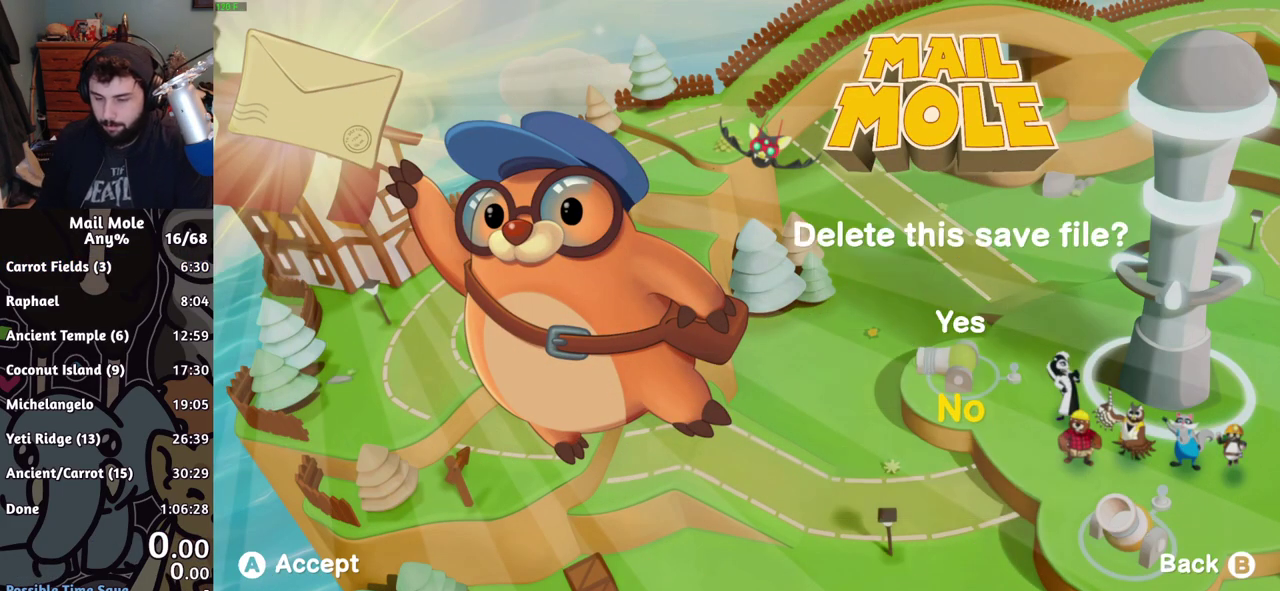
{"buttons": ["DPAD_DOWN"], "left_stick": "center", "right_stick": "center", "events": [[133, "DPAD_DOWN", "down"], [200, "DPAD_DOWN", "up"], [233, "CROSS", "down"], [300, "CROSS", "up"], [500, "DPAD_DOWN", "down"]]}
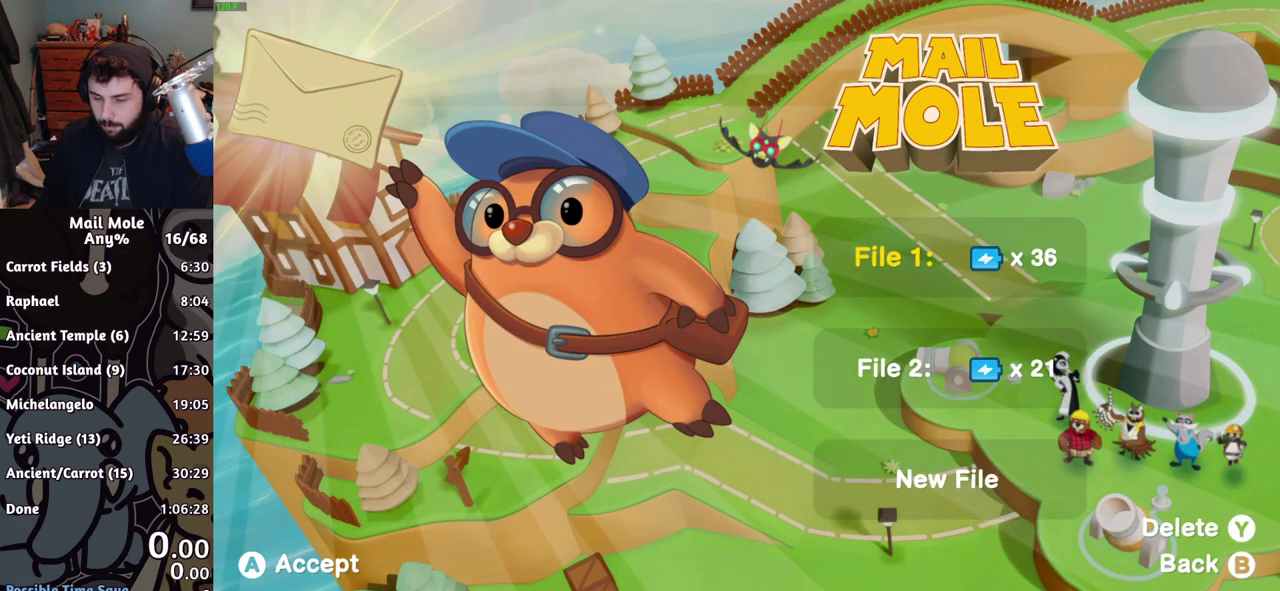
{"buttons": [], "left_stick": "center", "right_stick": "center", "events": [[84, "DPAD_DOWN", "up"], [134, "DPAD_DOWN", "down"], [234, "DPAD_DOWN", "up"]]}
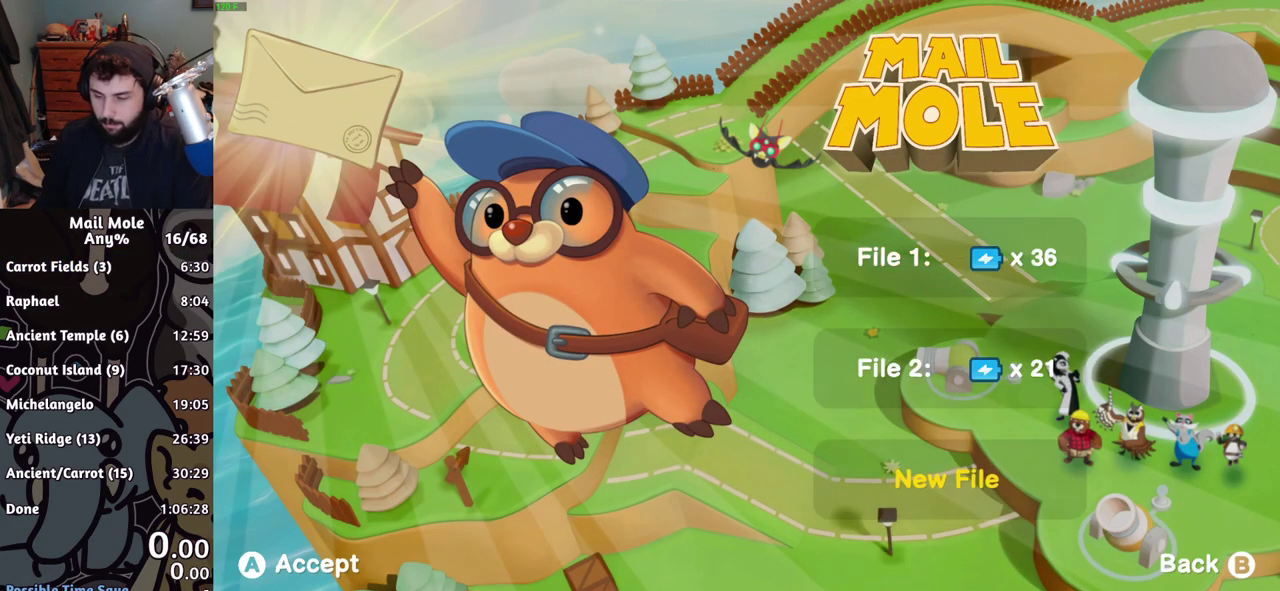
{"buttons": [], "left_stick": "center", "right_stick": "center", "events": [[167, "CROSS", "down"], [250, "CROSS", "up"]]}
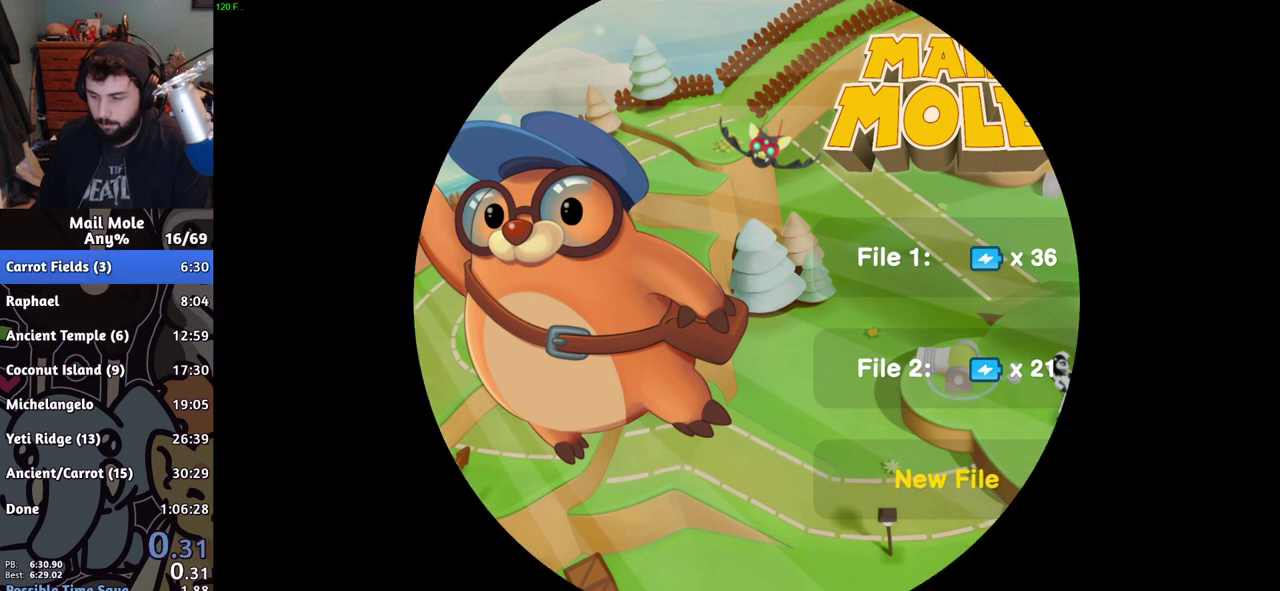
{"buttons": [], "left_stick": "down", "right_stick": "center", "events": [[251, "left_stick", "down"]]}
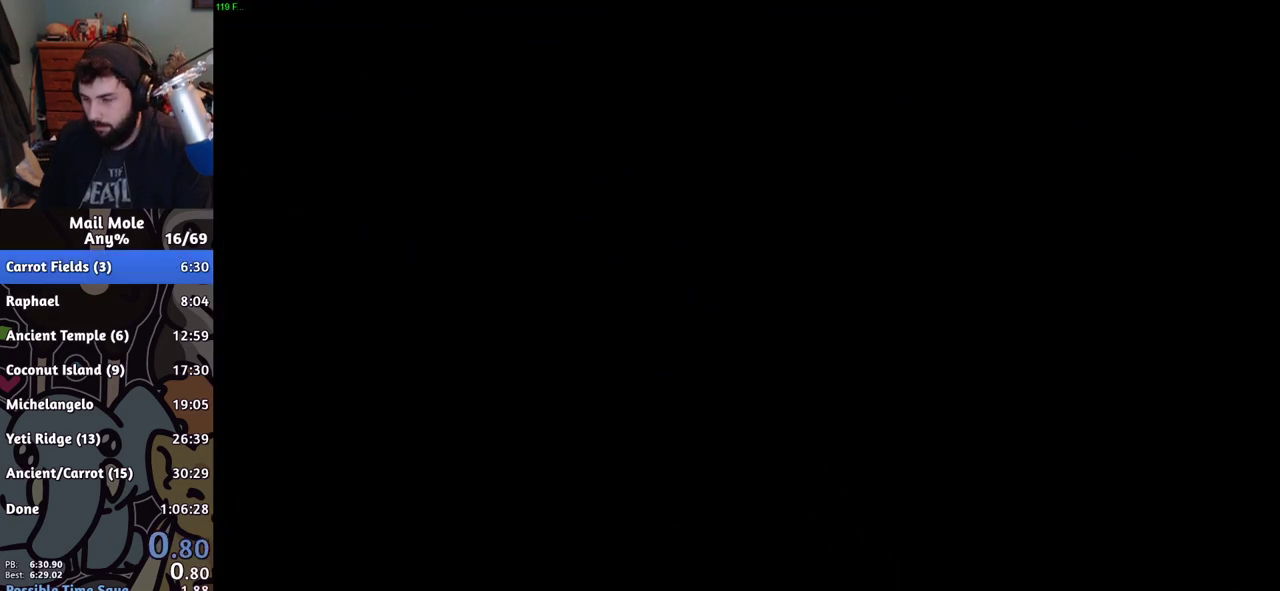
{"buttons": [], "left_stick": "center", "right_stick": "center", "events": [[50, "left_stick", "up"], [117, "CROSS", "down"], [184, "CROSS", "up"], [234, "left_stick", "center"], [250, "CROSS", "down"], [317, "CROSS", "up"]]}
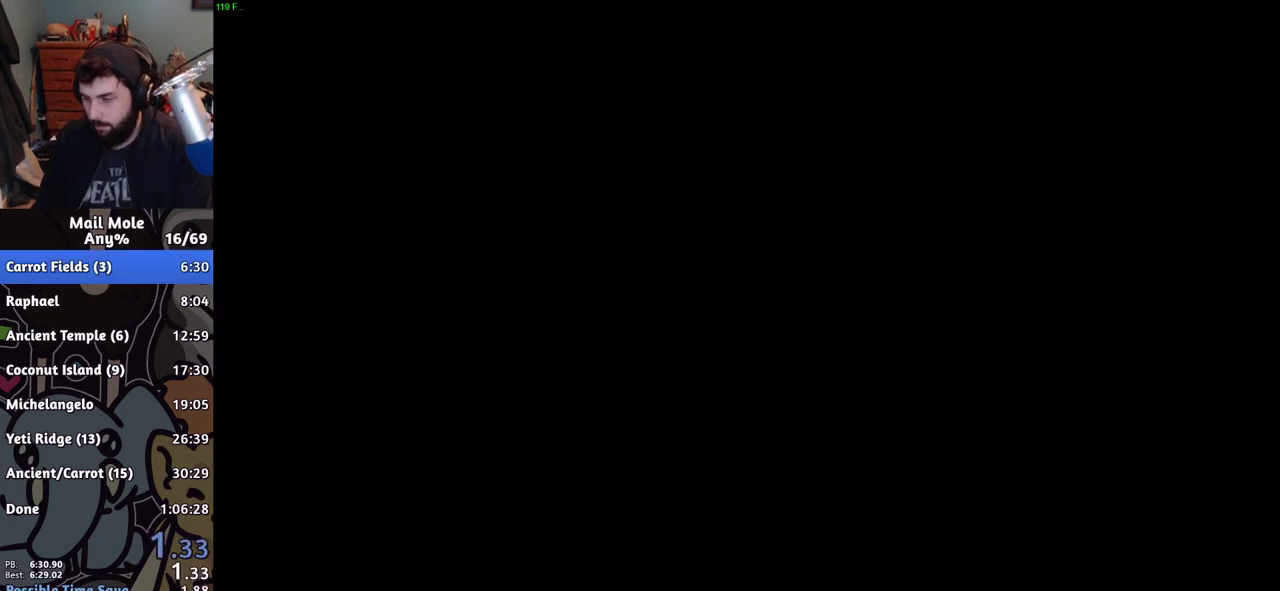
{"buttons": ["DPAD_LEFT"], "left_stick": "center", "right_stick": "center", "events": [[33, "CROSS", "down"], [83, "CROSS", "up"], [183, "CROSS", "down"], [233, "DPAD_LEFT", "down"], [250, "CROSS", "up"], [283, "DPAD_DOWN", "down"], [283, "DPAD_LEFT", "up"], [333, "CROSS", "down"], [350, "DPAD_DOWN", "up"], [417, "CROSS", "up"], [417, "DPAD_UP", "down"], [467, "DPAD_LEFT", "down"], [467, "DPAD_UP", "up"]]}
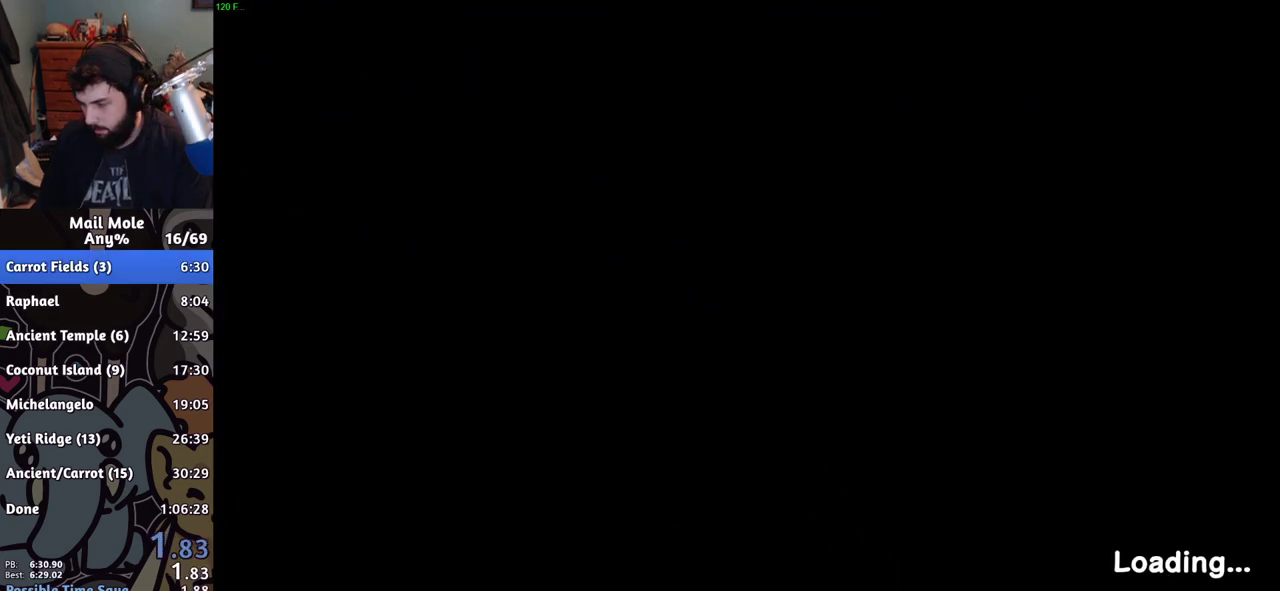
{"buttons": ["CROSS"], "left_stick": "center", "right_stick": "center", "events": [[17, "CROSS", "down"], [17, "DPAD_DOWN", "down"], [17, "DPAD_LEFT", "up"], [83, "DPAD_DOWN", "up"], [100, "CROSS", "up"], [167, "CROSS", "down"], [250, "CROSS", "up"], [317, "CROSS", "down"], [400, "CROSS", "up"], [501, "CROSS", "down"]]}
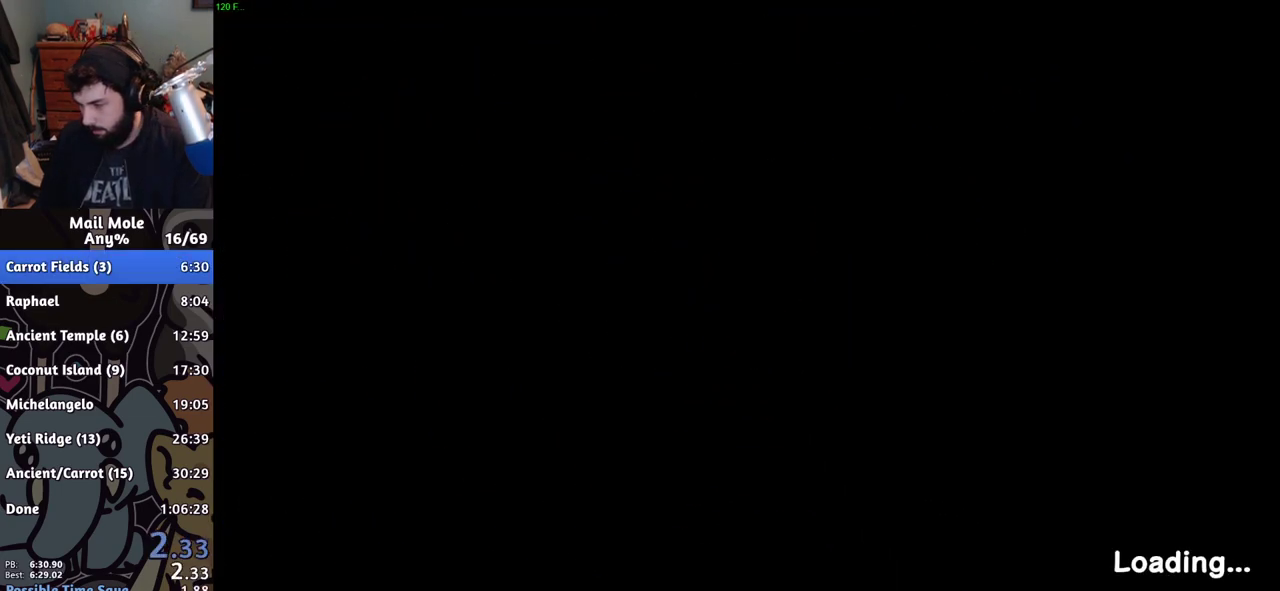
{"buttons": ["CROSS"], "left_stick": "center", "right_stick": "center", "events": [[66, "CROSS", "up"], [150, "CROSS", "down"], [216, "CROSS", "up"], [283, "CROSS", "down"], [350, "CROSS", "up"], [450, "CROSS", "down"]]}
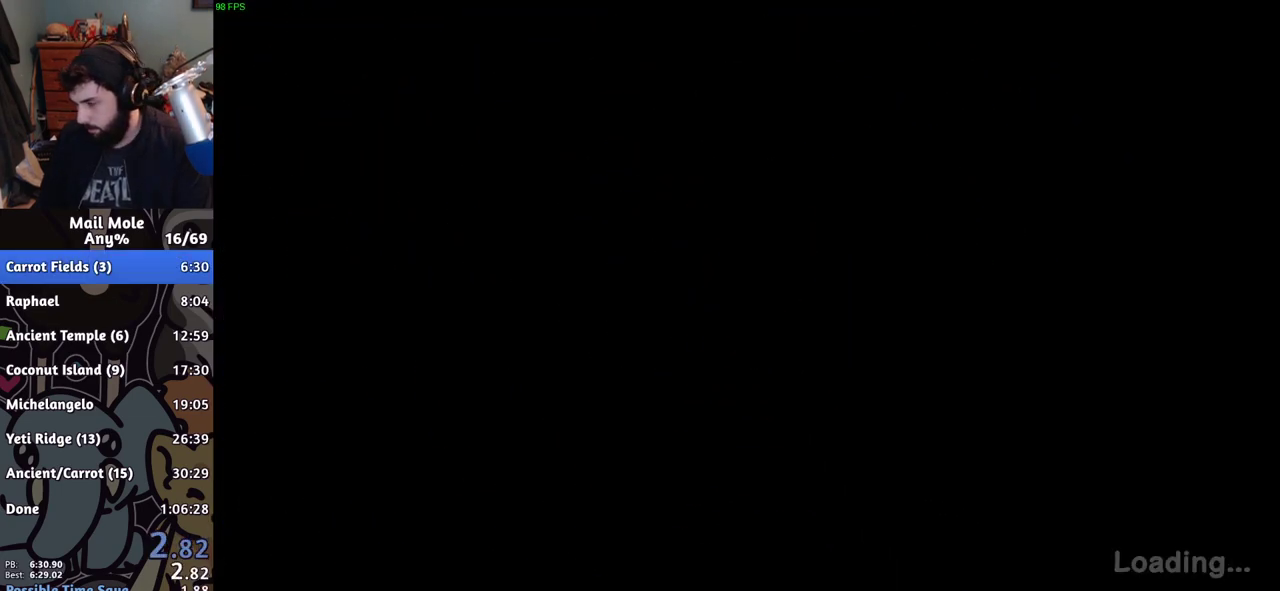
{"buttons": [], "left_stick": "center", "right_stick": "center", "events": [[17, "CROSS", "up"]]}
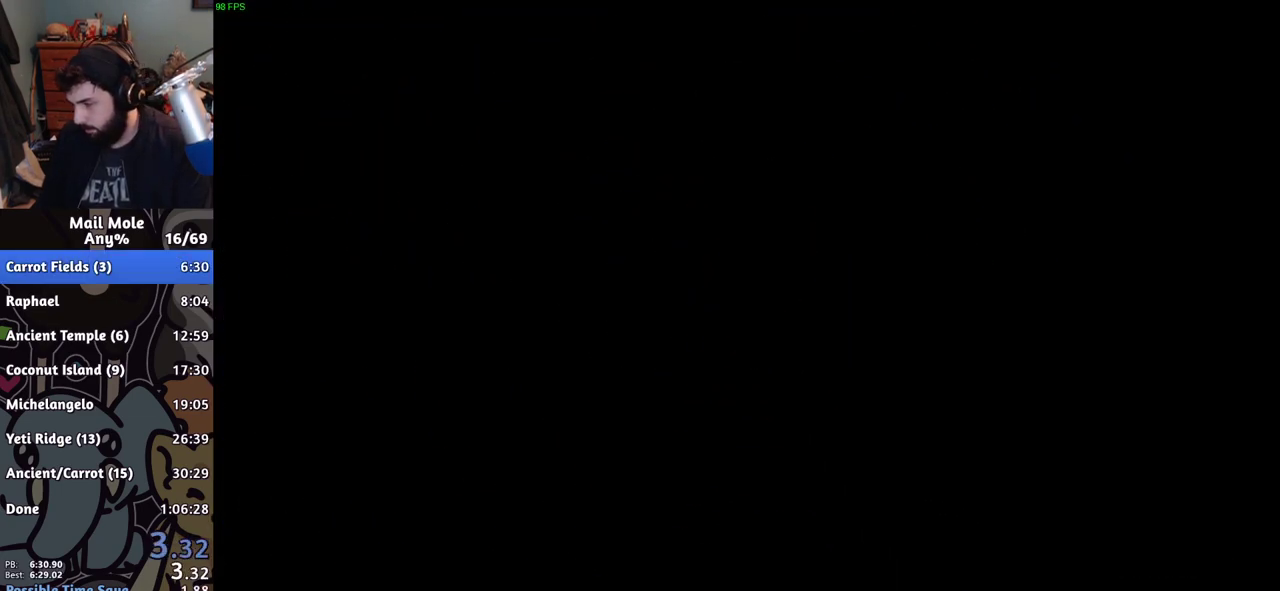
{"buttons": [], "left_stick": "center", "right_stick": "center", "events": []}